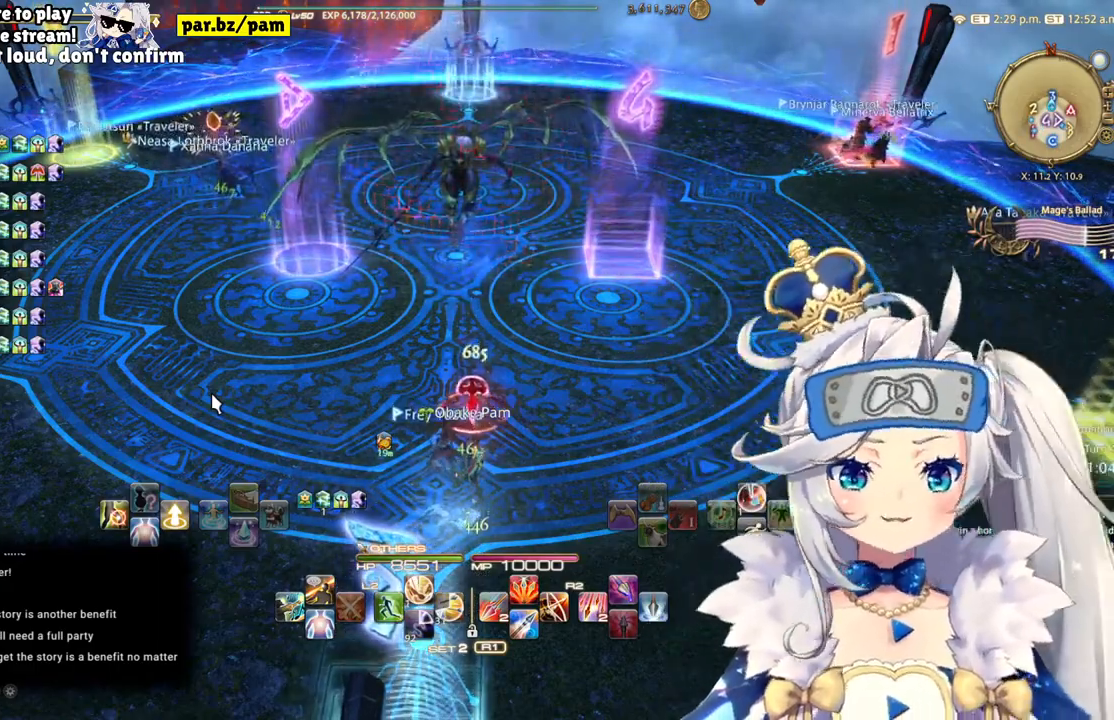
Gameplay with a controller (PlayStation layout); each line is a JSON object with the inputs held at the frame after it (dt_ms = milliseconds from this image to that frame). "events" lists button and stick changes between this image and that frame as [ms after this image, input, new state], when the widget could be followed in between. Not read: L1 R1.
{"dt_ms": 500, "buttons": [], "left_stick": "down", "right_stick": "center", "events": [[233, "left_stick", "down"]]}
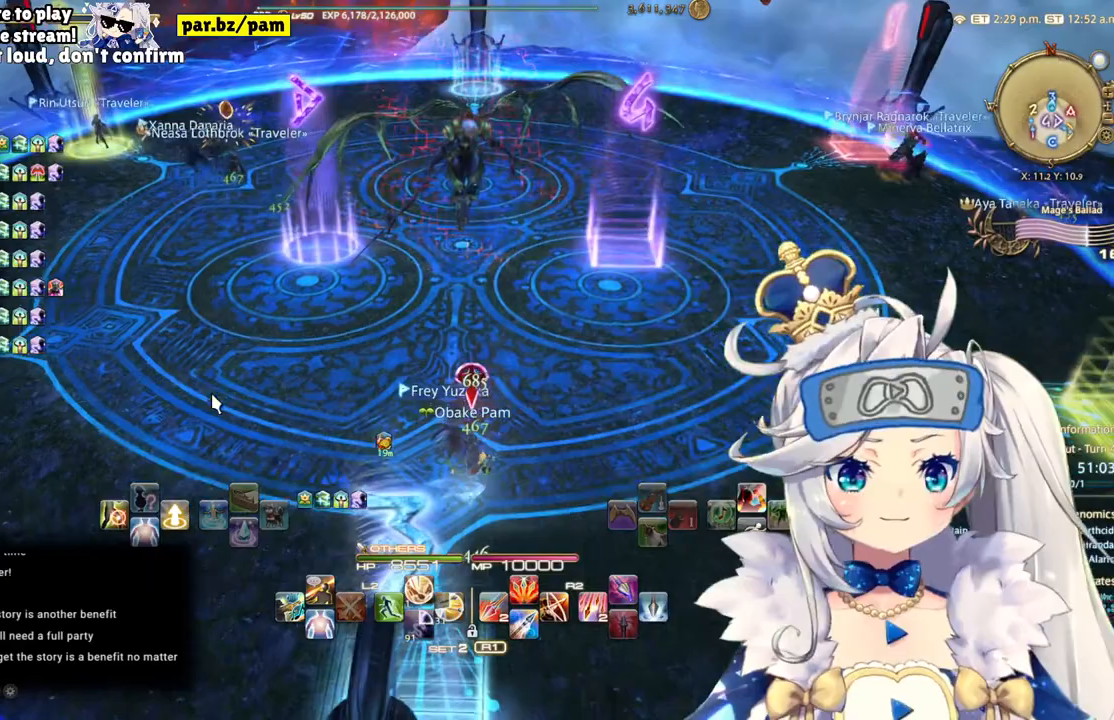
{"dt_ms": 500, "buttons": [], "left_stick": "down", "right_stick": "center", "events": [[317, "right_stick", "right"], [483, "right_stick", "center"]]}
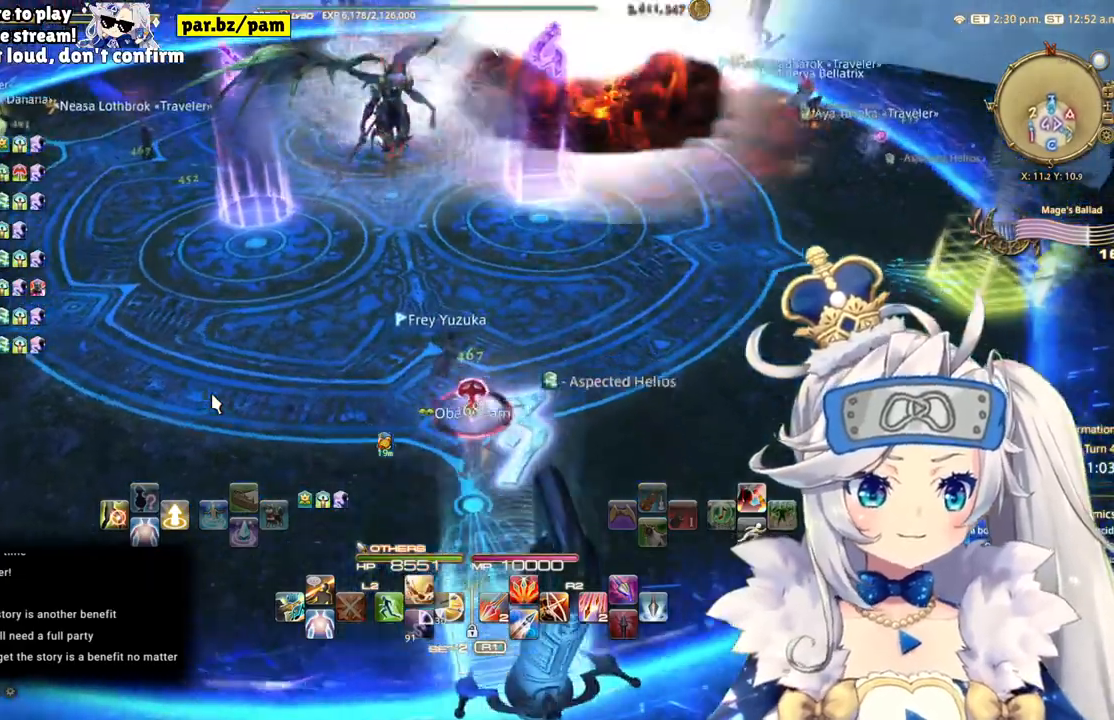
{"dt_ms": 500, "buttons": [], "left_stick": "down", "right_stick": "center", "events": []}
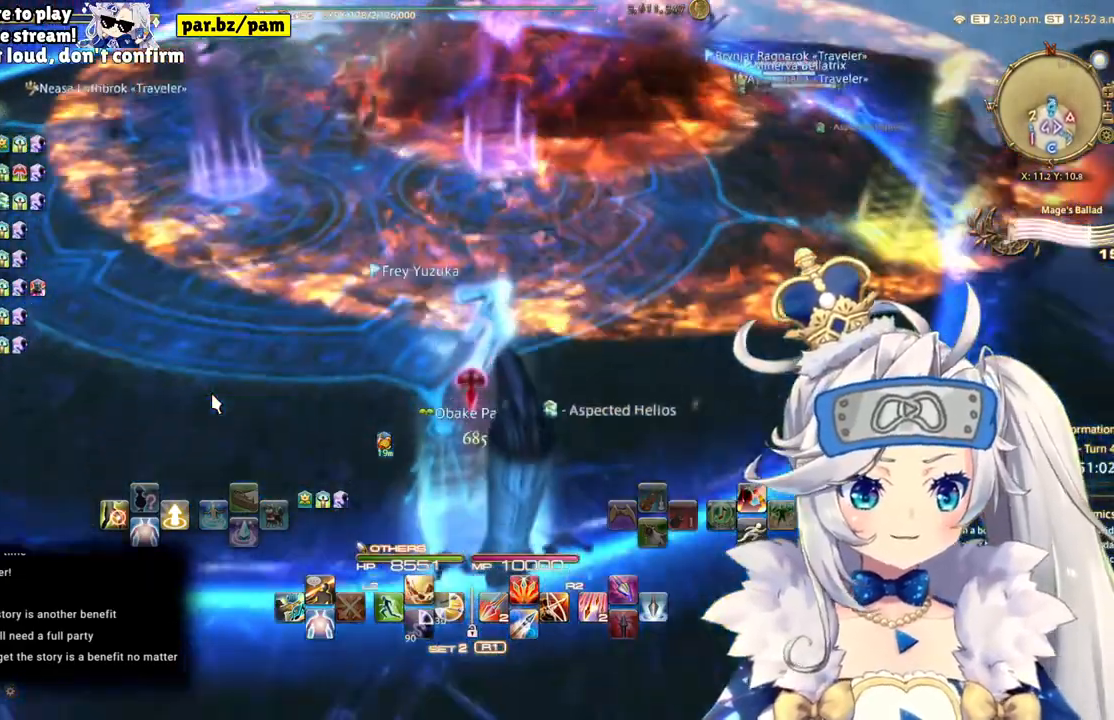
{"dt_ms": 500, "buttons": [], "left_stick": "center", "right_stick": "center", "events": [[83, "left_stick", "down-left"], [217, "left_stick", "center"]]}
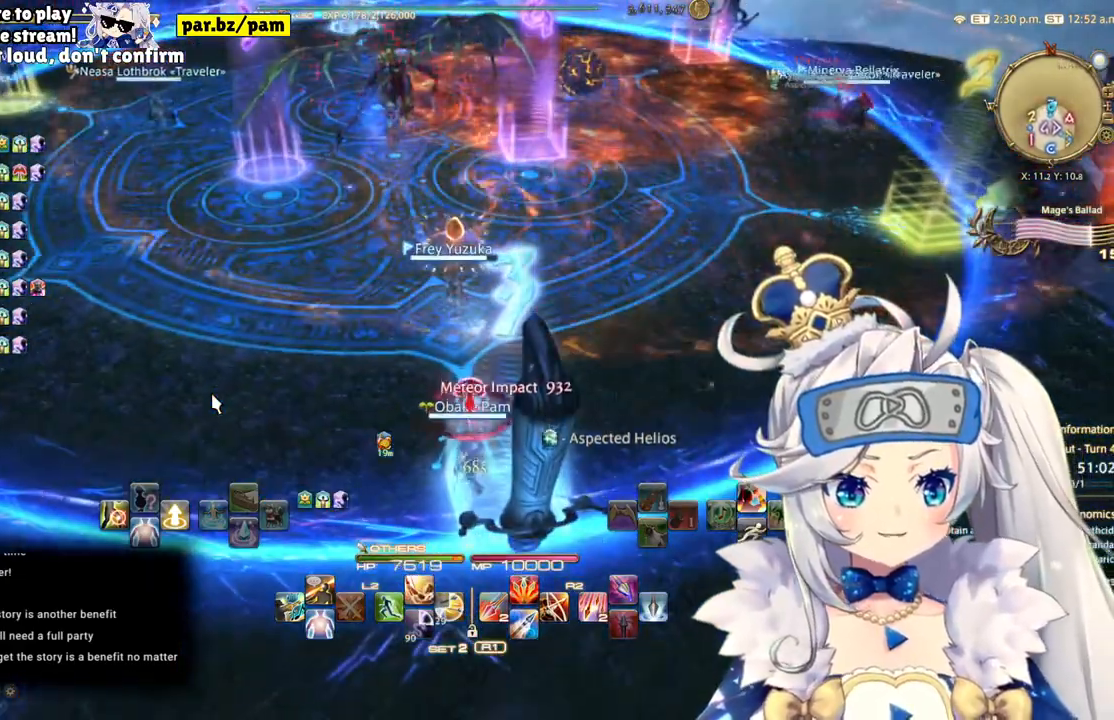
{"dt_ms": 500, "buttons": [], "left_stick": "center", "right_stick": "center", "events": []}
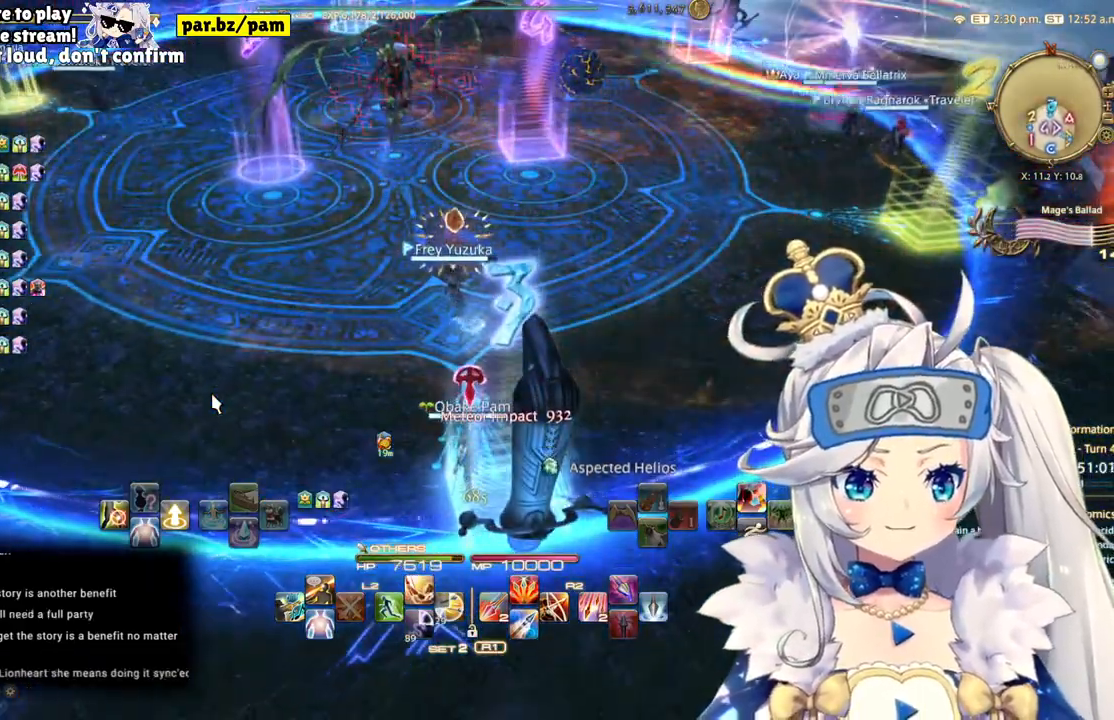
{"dt_ms": 500, "buttons": [], "left_stick": "center", "right_stick": "center", "events": []}
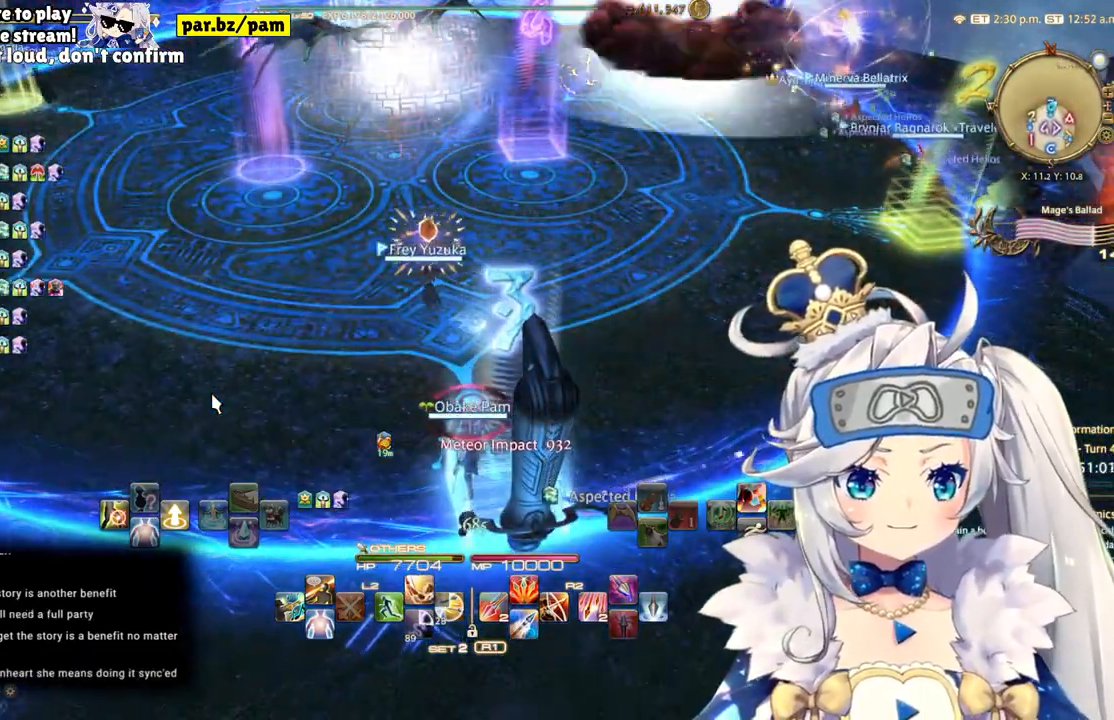
{"dt_ms": 500, "buttons": [], "left_stick": "center", "right_stick": "center", "events": []}
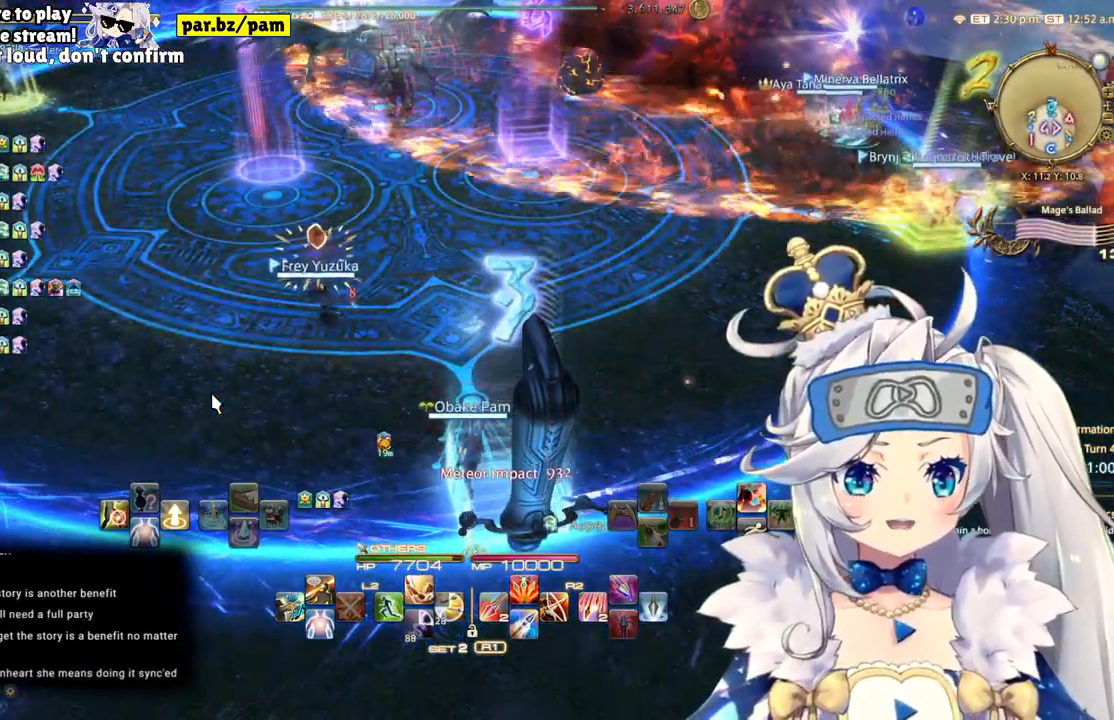
{"dt_ms": 500, "buttons": [], "left_stick": "up", "right_stick": "center", "events": [[367, "left_stick", "up"]]}
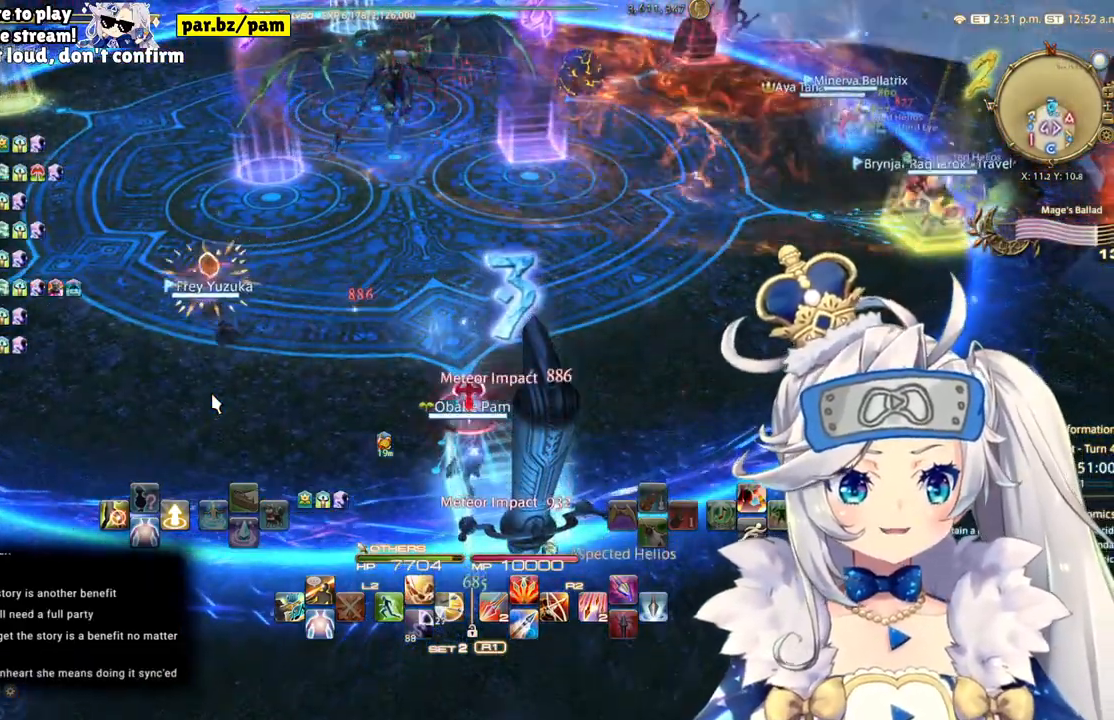
{"dt_ms": 500, "buttons": [], "left_stick": "down", "right_stick": "center", "events": [[367, "left_stick", "down"]]}
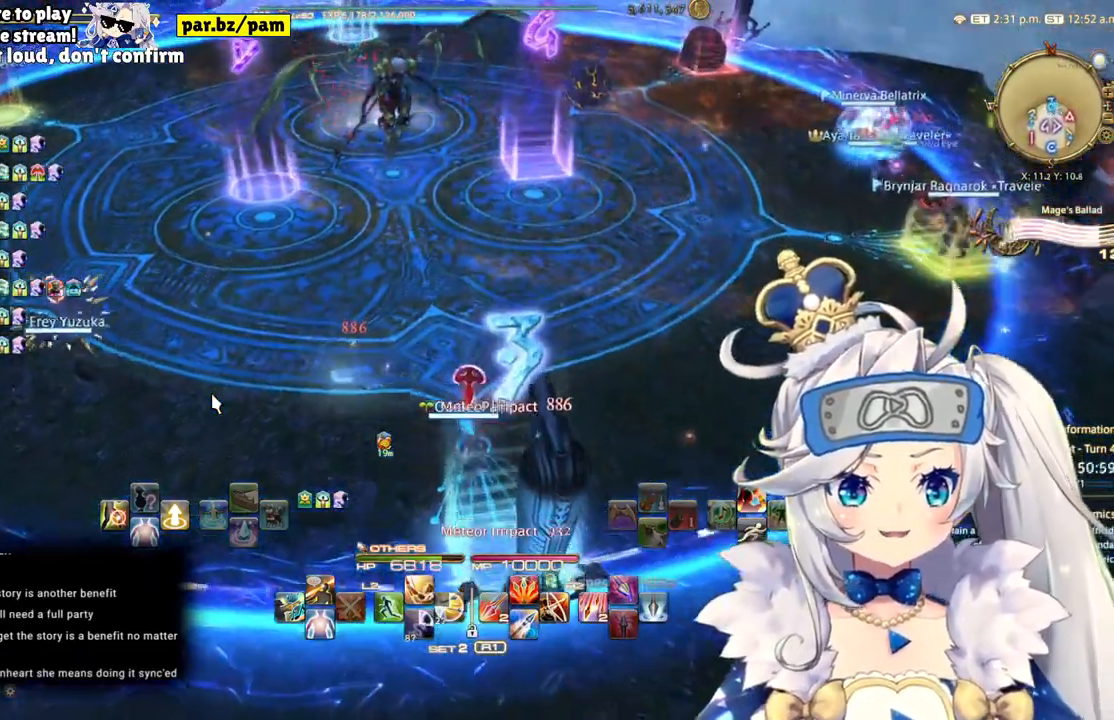
{"dt_ms": 500, "buttons": [], "left_stick": "right", "right_stick": "center", "events": [[317, "left_stick", "right"]]}
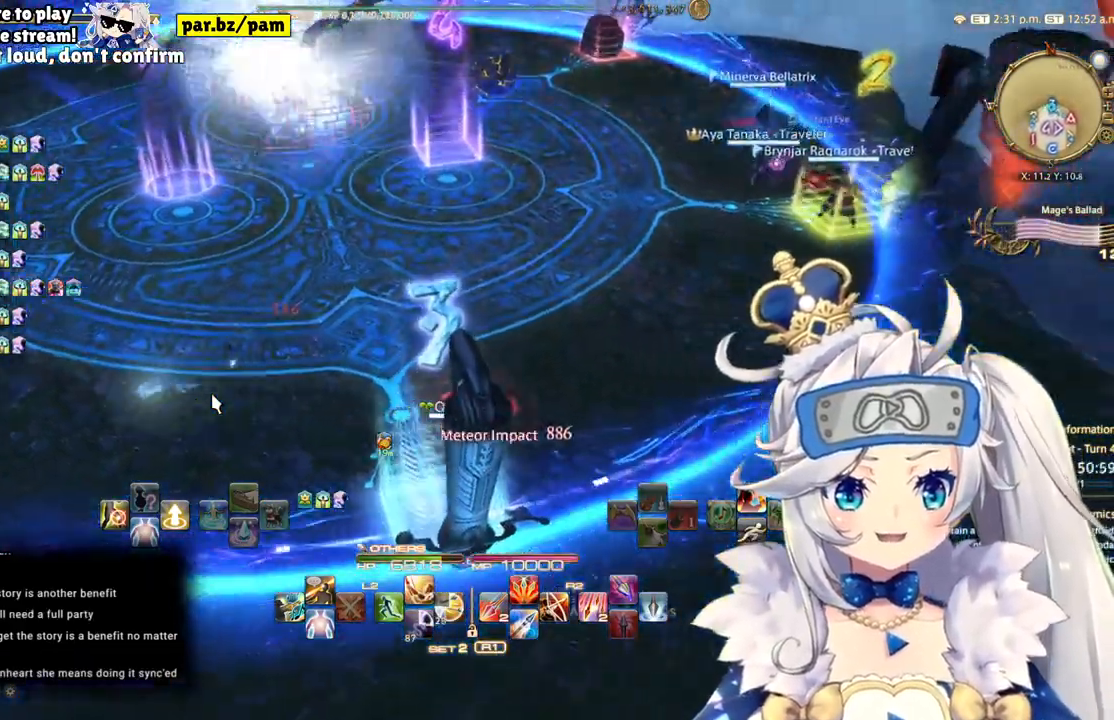
{"dt_ms": 500, "buttons": [], "left_stick": "up-right", "right_stick": "center", "events": [[500, "left_stick", "up-right"]]}
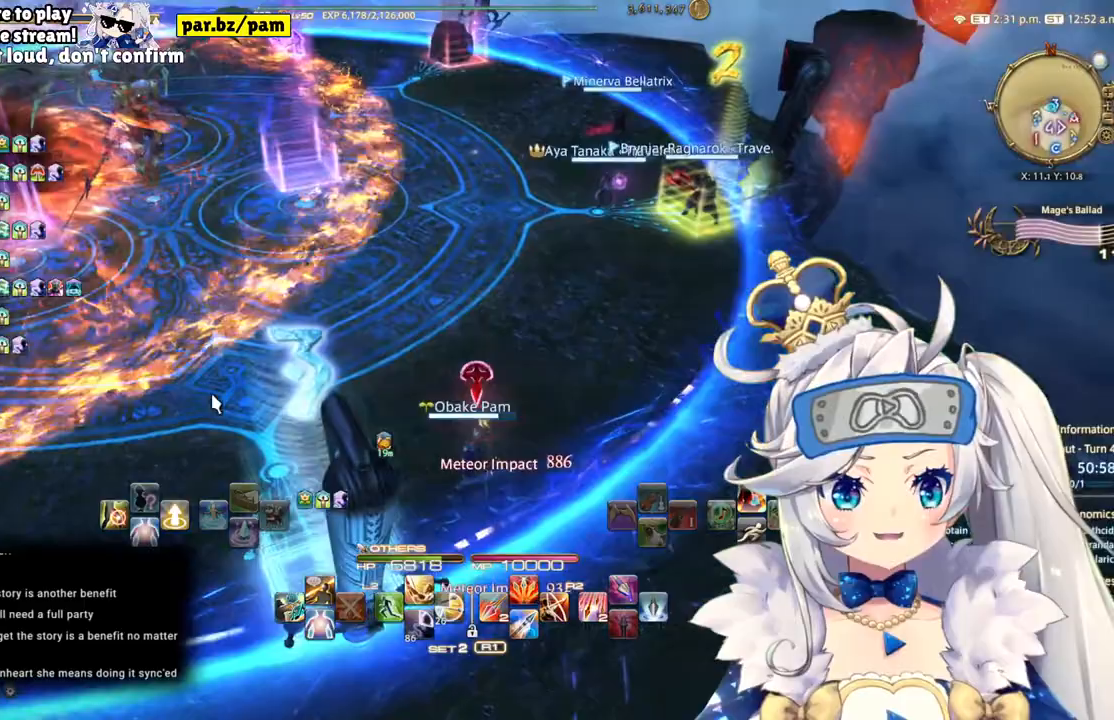
{"dt_ms": 500, "buttons": [], "left_stick": "up-right", "right_stick": "center", "events": [[83, "right_stick", "left"], [400, "right_stick", "center"]]}
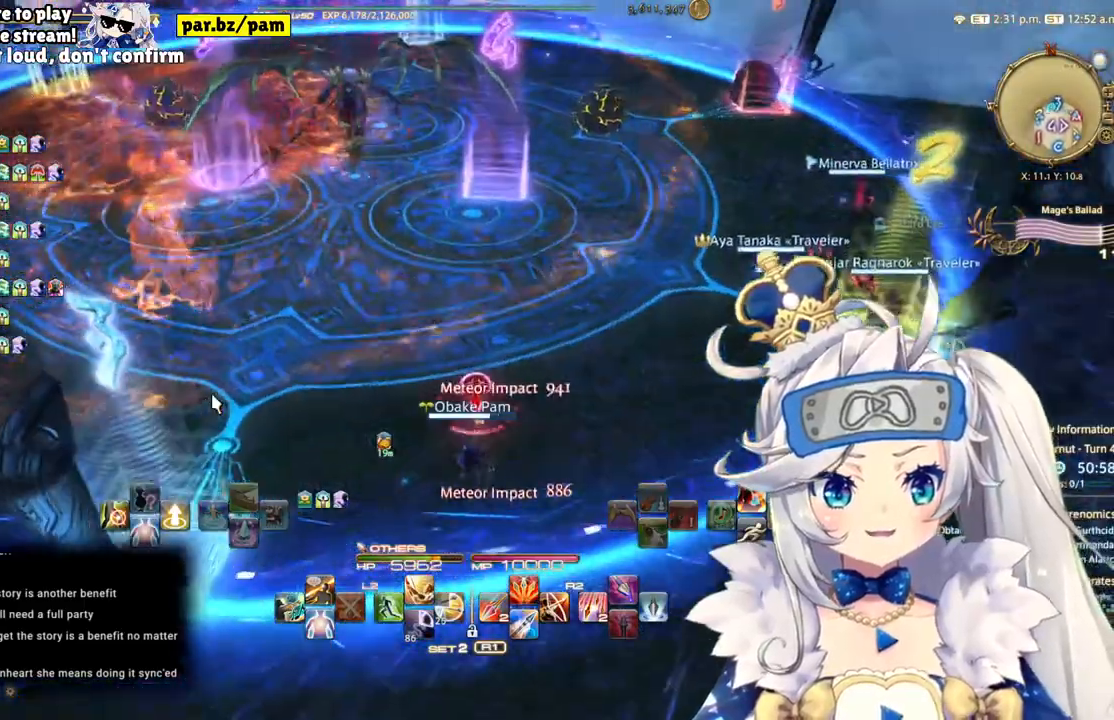
{"dt_ms": 500, "buttons": [], "left_stick": "left", "right_stick": "left", "events": [[267, "left_stick", "center"], [333, "left_stick", "left"], [400, "right_stick", "left"]]}
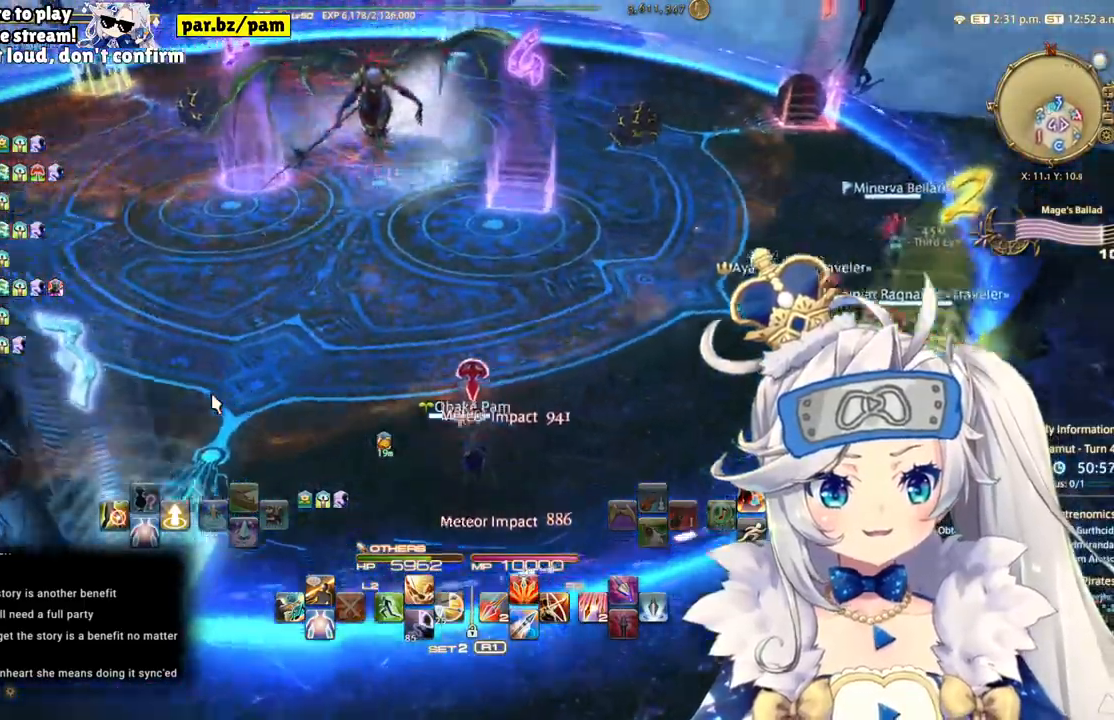
{"dt_ms": 500, "buttons": [], "left_stick": "left", "right_stick": "left", "events": []}
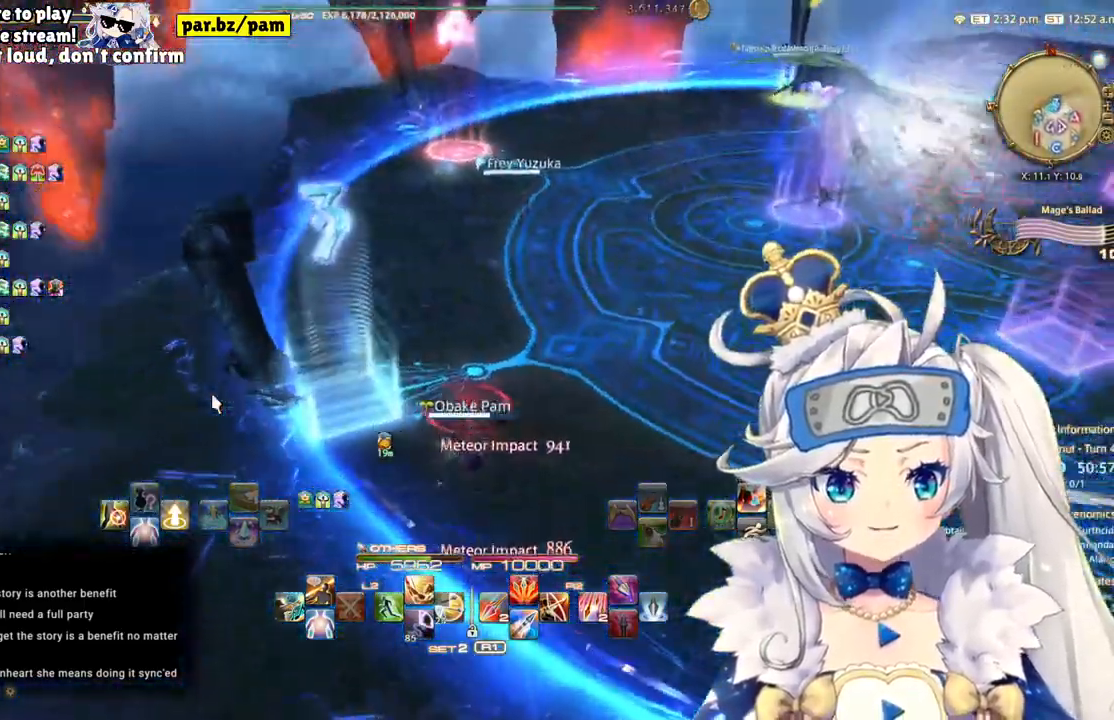
{"dt_ms": 500, "buttons": [], "left_stick": "up-right", "right_stick": "center", "events": [[33, "right_stick", "center"], [217, "left_stick", "up"], [500, "left_stick", "up-right"]]}
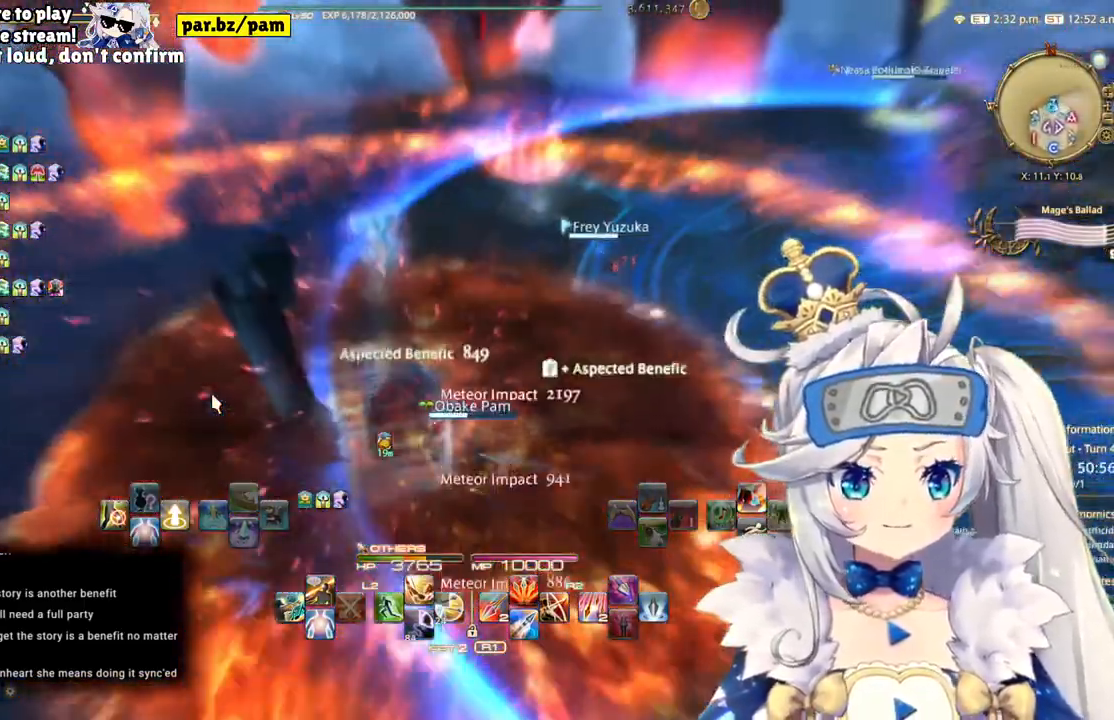
{"dt_ms": 1000, "buttons": [], "left_stick": "up-right", "right_stick": "center"}
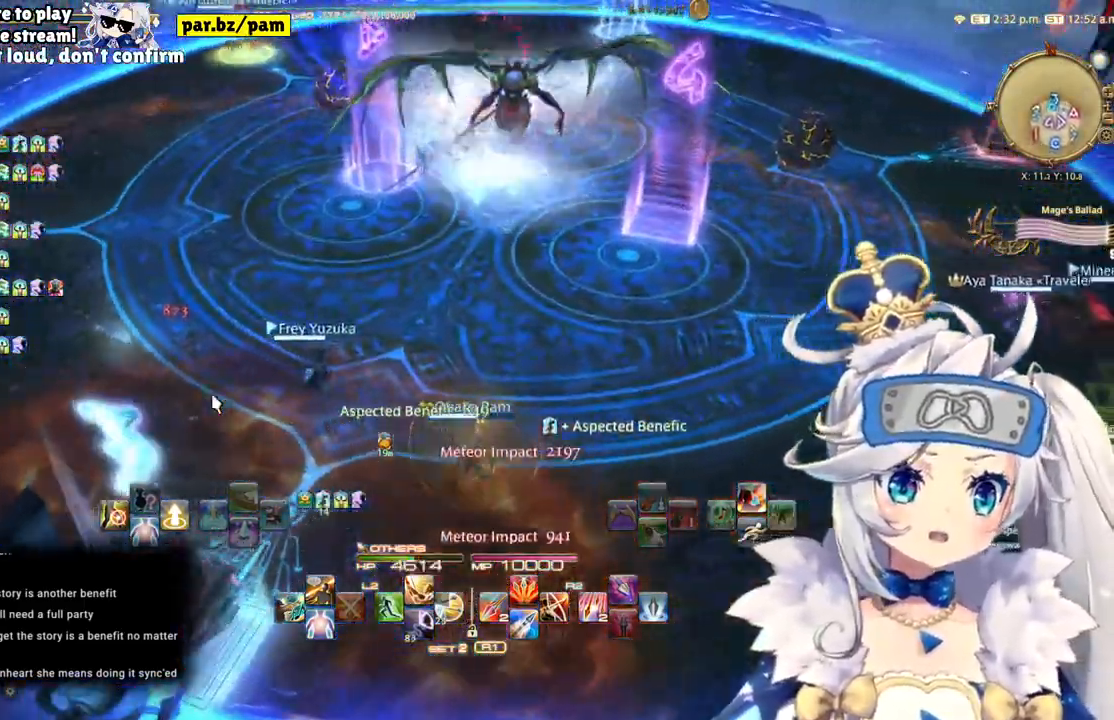
{"dt_ms": 500, "buttons": [], "left_stick": "up-right", "right_stick": "left", "events": [[50, "right_stick", "left"]]}
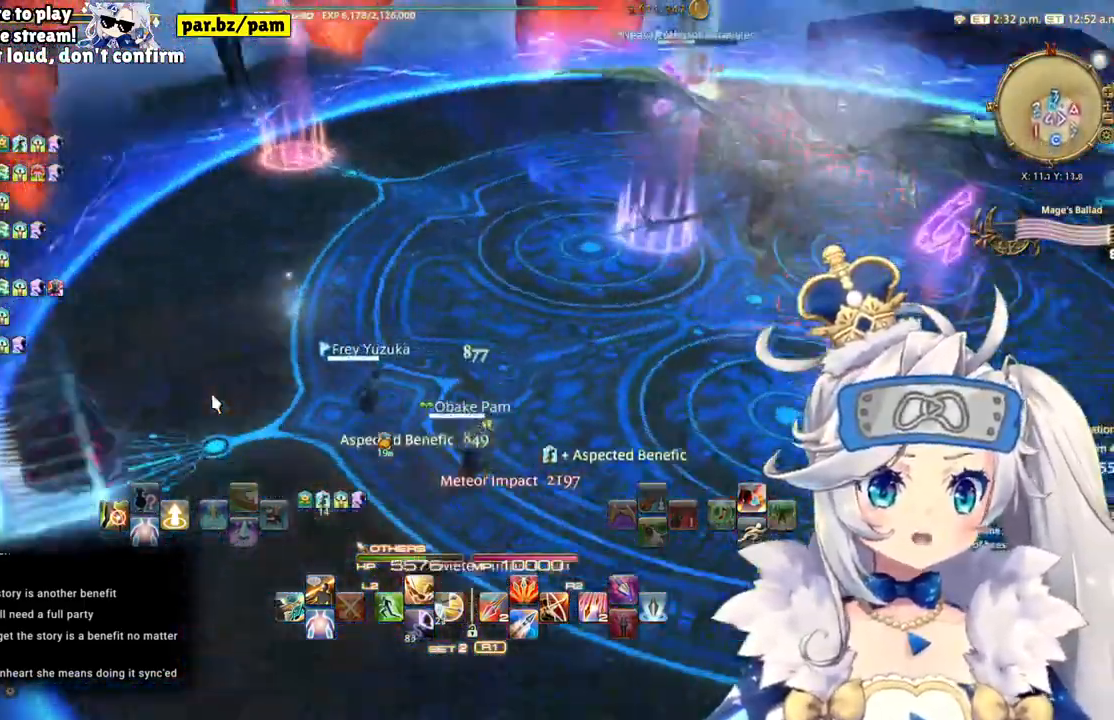
{"dt_ms": 500, "buttons": [], "left_stick": "up-right", "right_stick": "left", "events": [[117, "right_stick", "center"], [350, "right_stick", "left"]]}
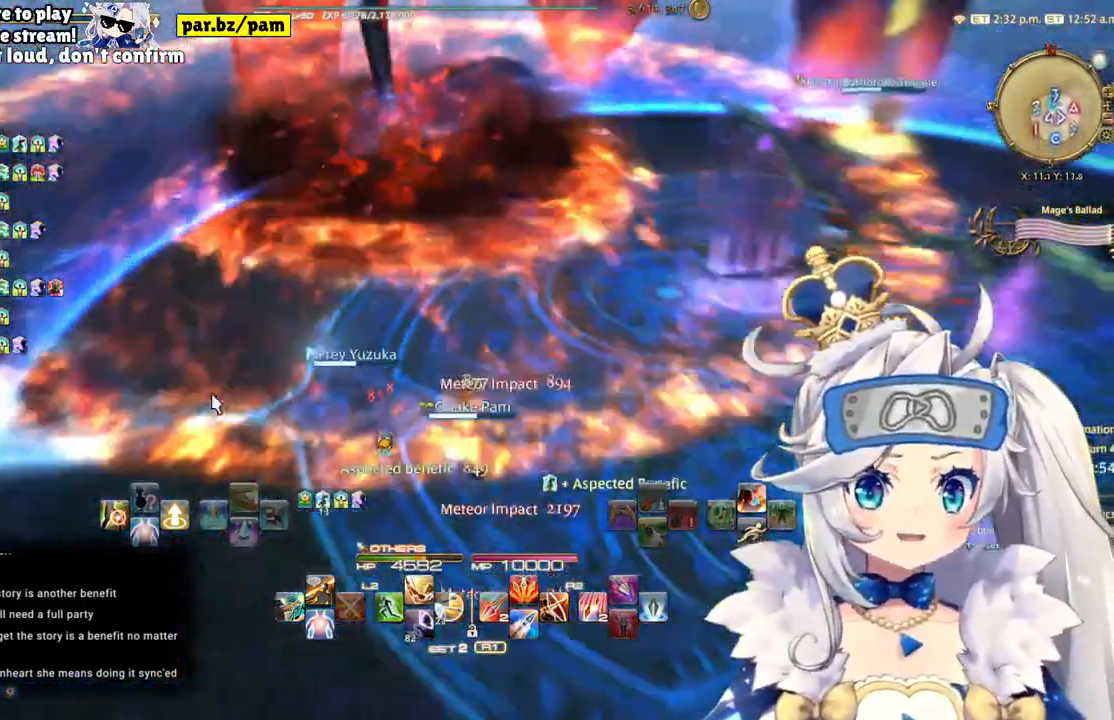
{"dt_ms": 500, "buttons": [], "left_stick": "down-right", "right_stick": "left"}